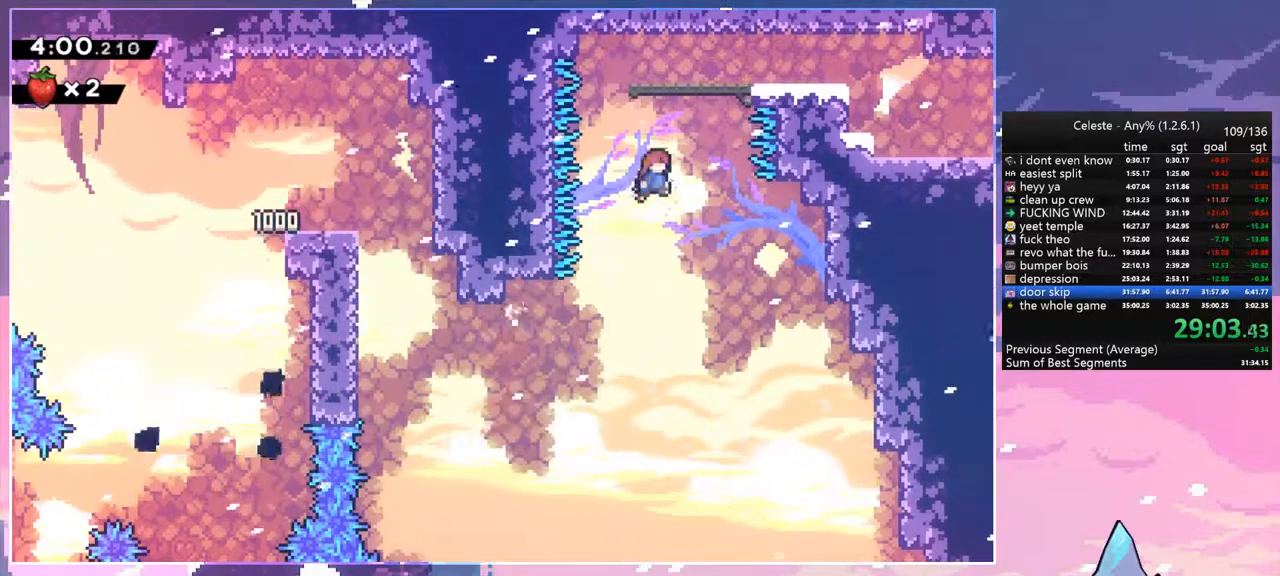
Gameplay with keyboard; each line is a JSON object with the keys held at the frame after it. "events" lists presses ("down") and releases ("up") of "dash", "down", "grab", "jump", "jump2", "left", "menu", "right", "skip" and "up" between this image and that frame as [ms after this image, input, new state], when the widget could be followed in between. No other keys are recorded. Mouse input is not recorded. Key names are as the overlay labels them; some are game actions (e.g. jump) rather than physical keys.
{"keys": ["dash", "down", "right"], "events": [[17, "up", "down"], [67, "dash", "down"], [67, "right", "up"], [117, "jump", "up"], [200, "dash", "up"], [200, "right", "down"], [200, "up", "up"], [300, "down", "down"], [483, "dash", "down"]]}
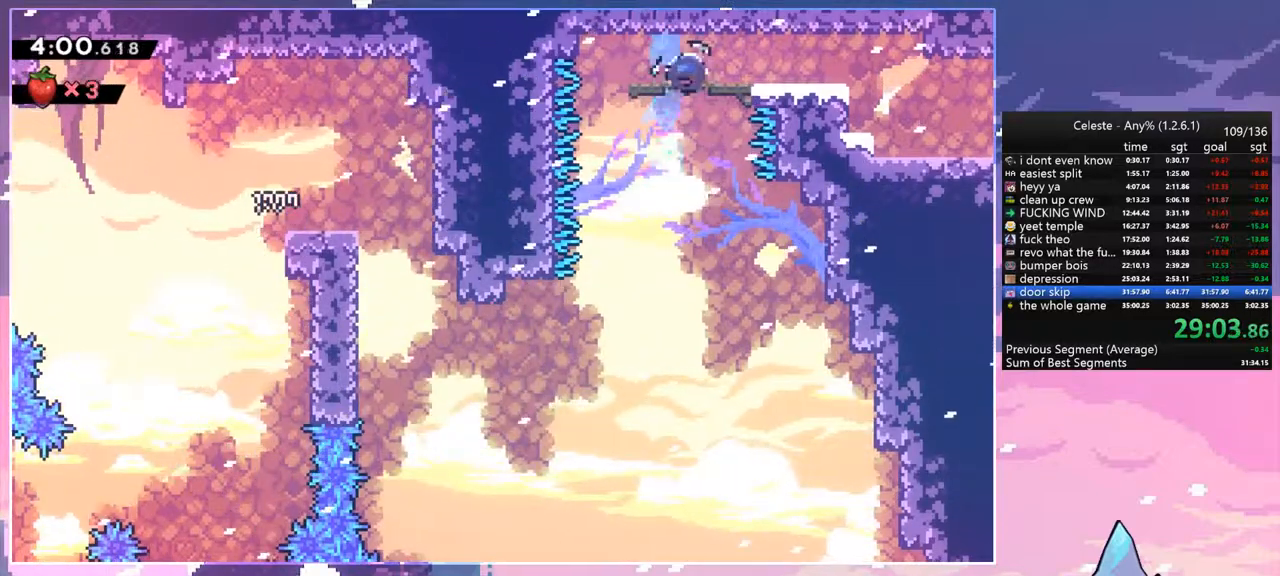
{"keys": ["right"], "events": [[133, "jump", "down"], [217, "dash", "up"], [217, "jump", "up"], [267, "dash", "down"], [417, "dash", "up"], [450, "down", "up"]]}
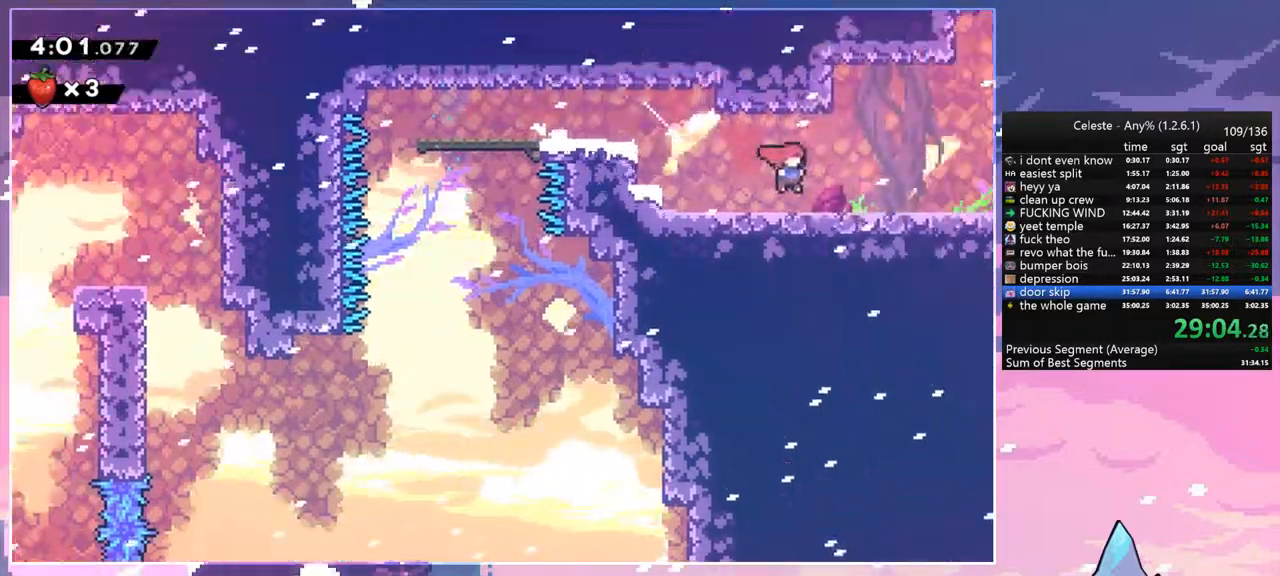
{"keys": ["right"], "events": []}
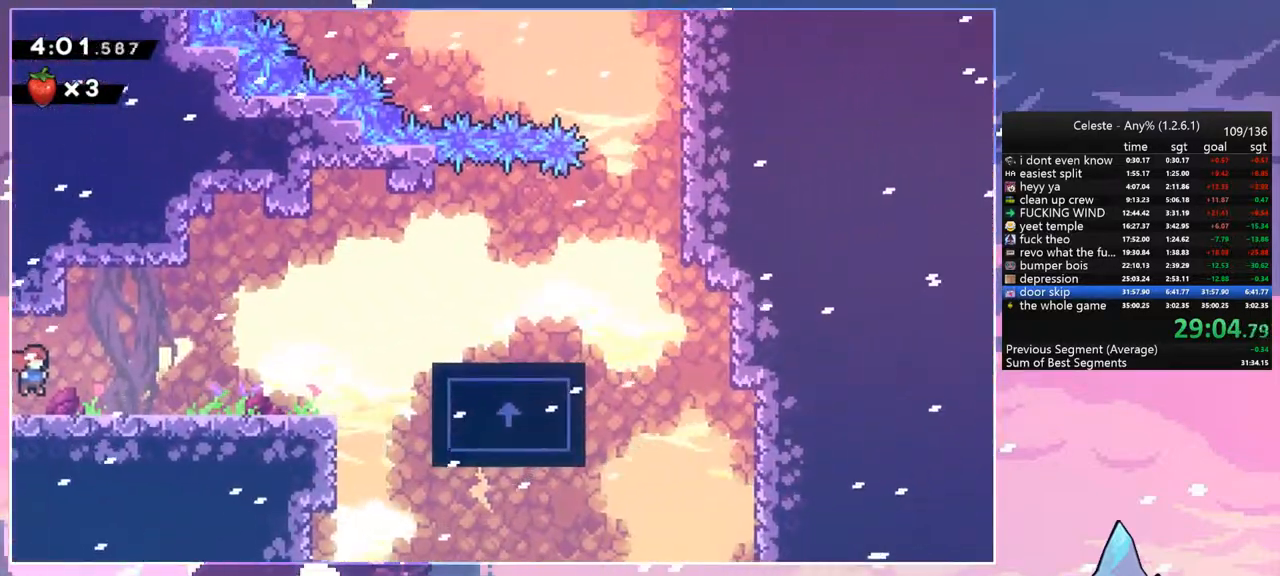
{"keys": ["jump", "right"], "events": [[167, "jump", "down"]]}
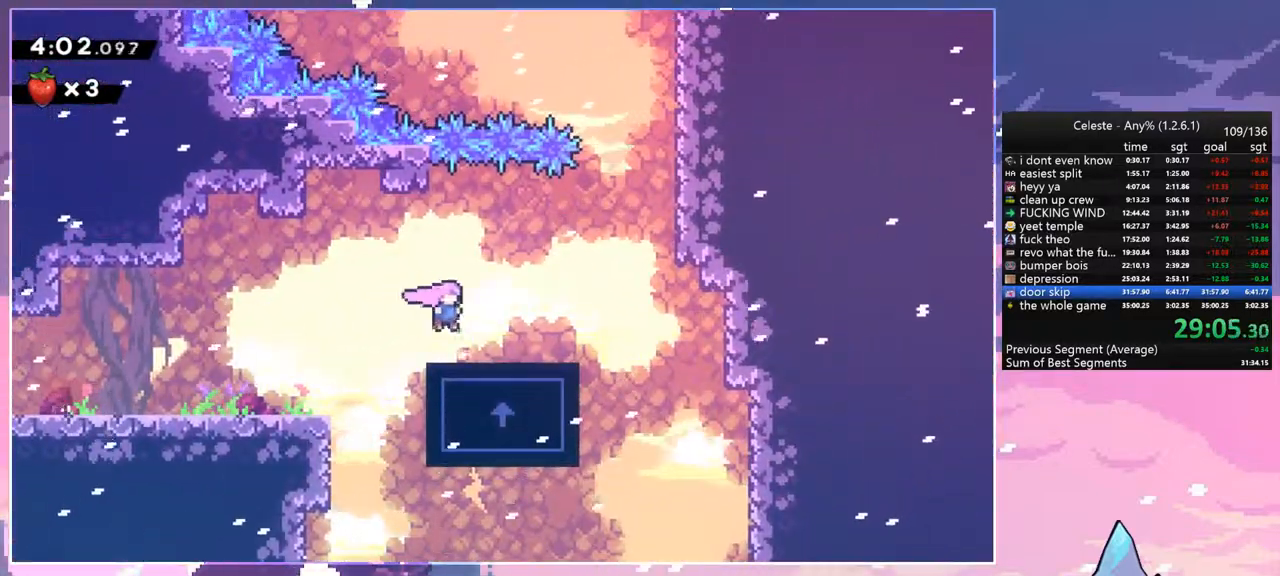
{"keys": ["dash", "right", "up"], "events": [[33, "down", "down"], [33, "jump", "up"], [83, "dash", "down"], [83, "right", "up"], [217, "dash", "up"], [267, "down", "up"], [317, "right", "down"], [417, "dash", "down"], [417, "up", "down"]]}
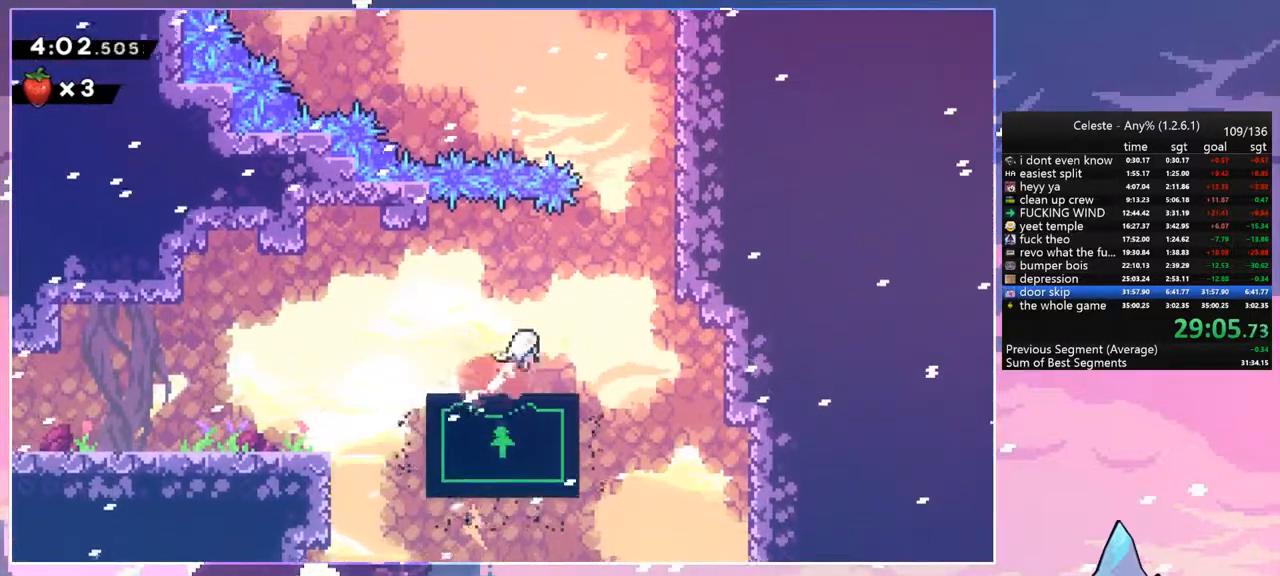
{"keys": ["grab", "jump", "right", "up"], "events": [[150, "grab", "down"], [183, "dash", "up"], [417, "jump", "down"]]}
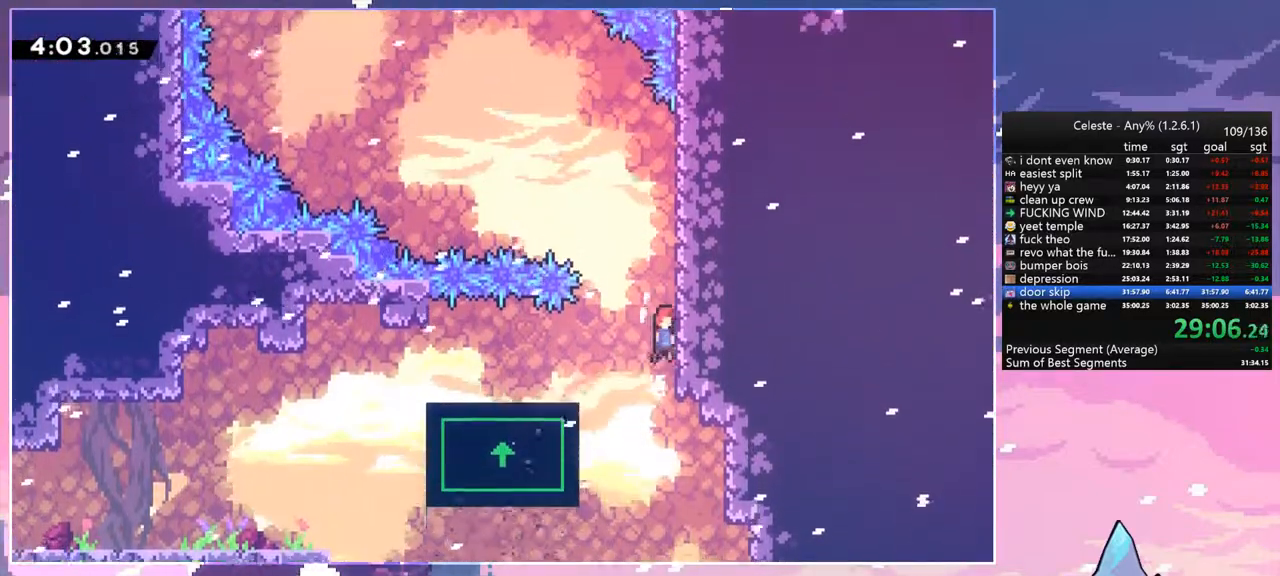
{"keys": ["jump", "left"], "events": [[67, "jump", "up"], [167, "jump", "down"], [350, "grab", "up"], [400, "jump", "up"], [433, "jump", "down"], [433, "left", "down"], [433, "right", "up"], [433, "up", "up"]]}
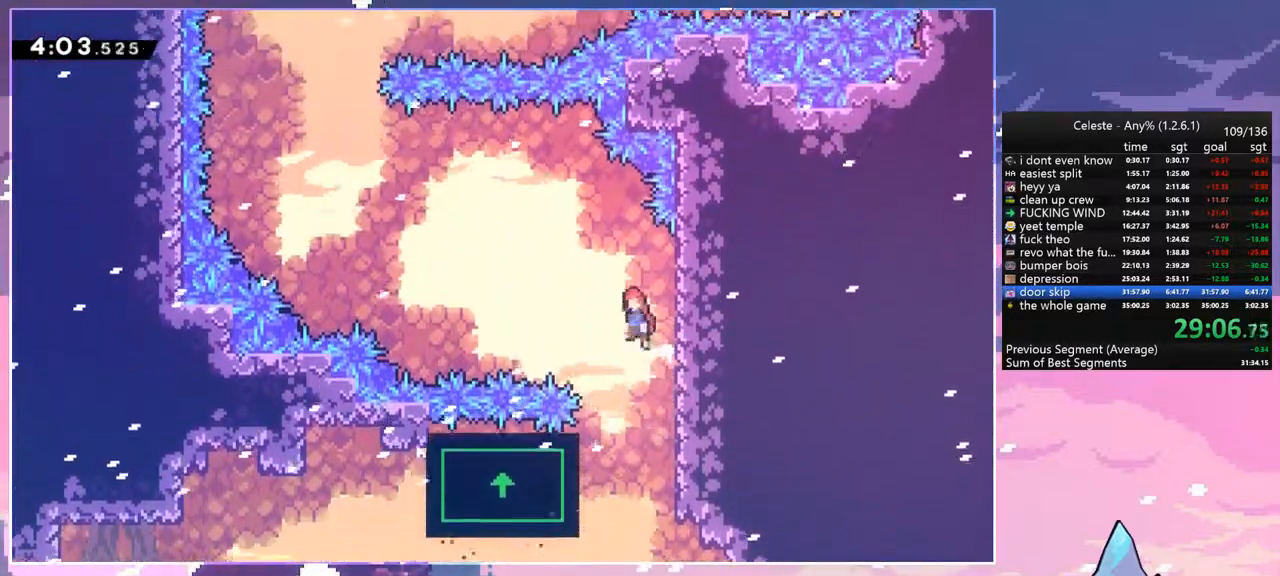
{"keys": ["left"], "events": [[400, "jump", "up"]]}
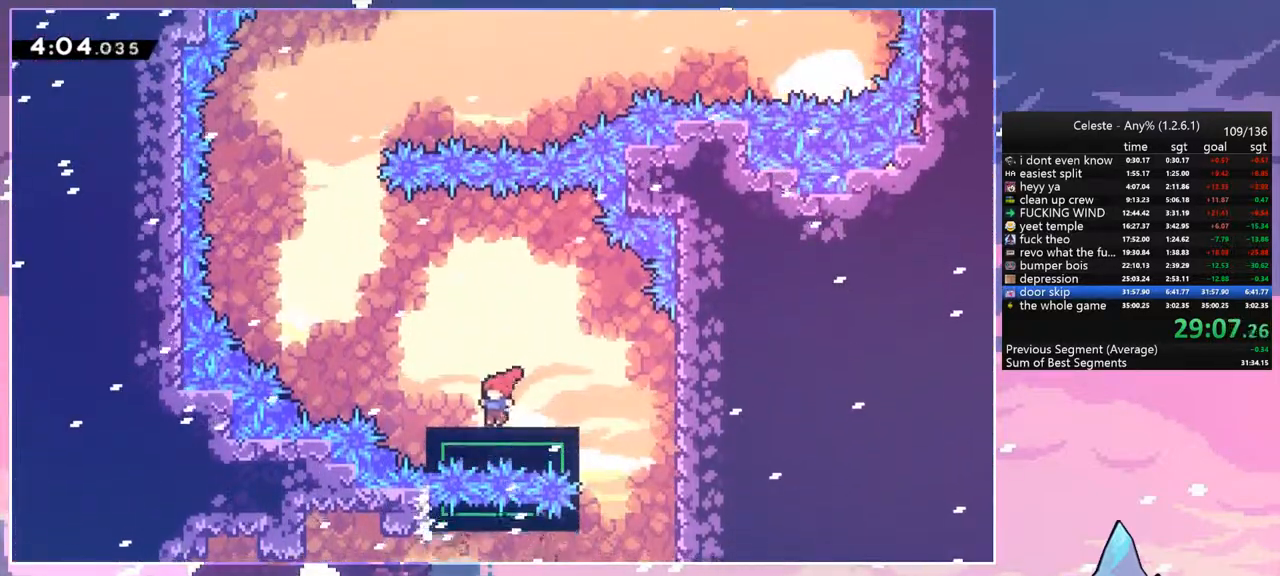
{"keys": ["jump", "left"], "events": [[150, "jump", "down"]]}
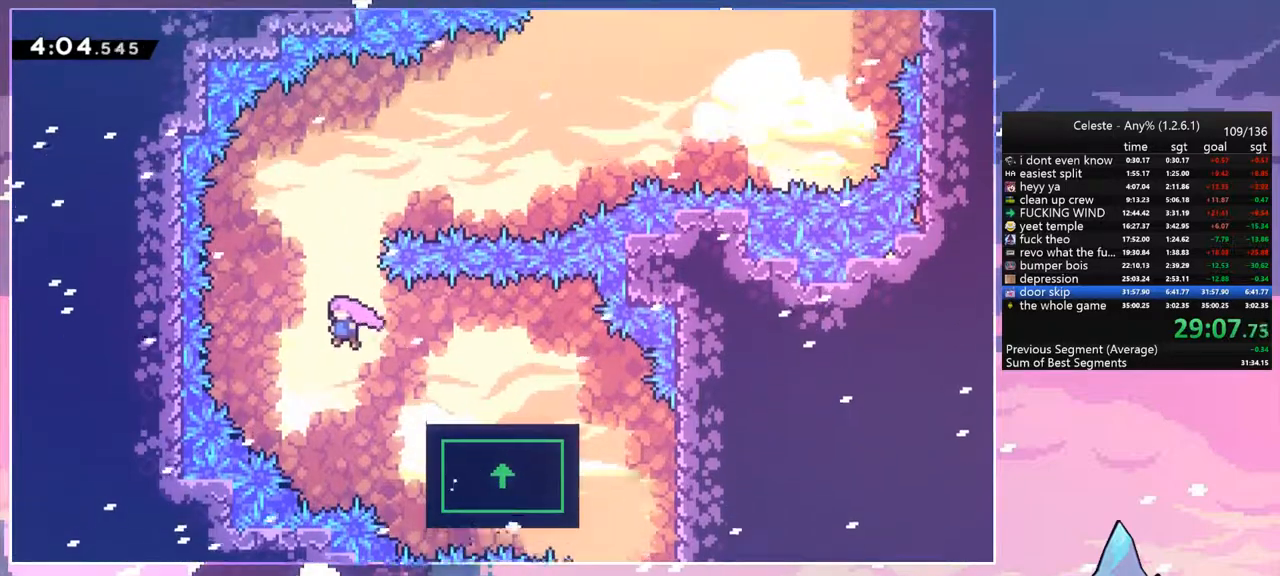
{"keys": ["up"], "events": [[117, "up", "down"], [167, "dash", "down"], [167, "left", "up"], [233, "jump", "up"], [350, "dash", "up"]]}
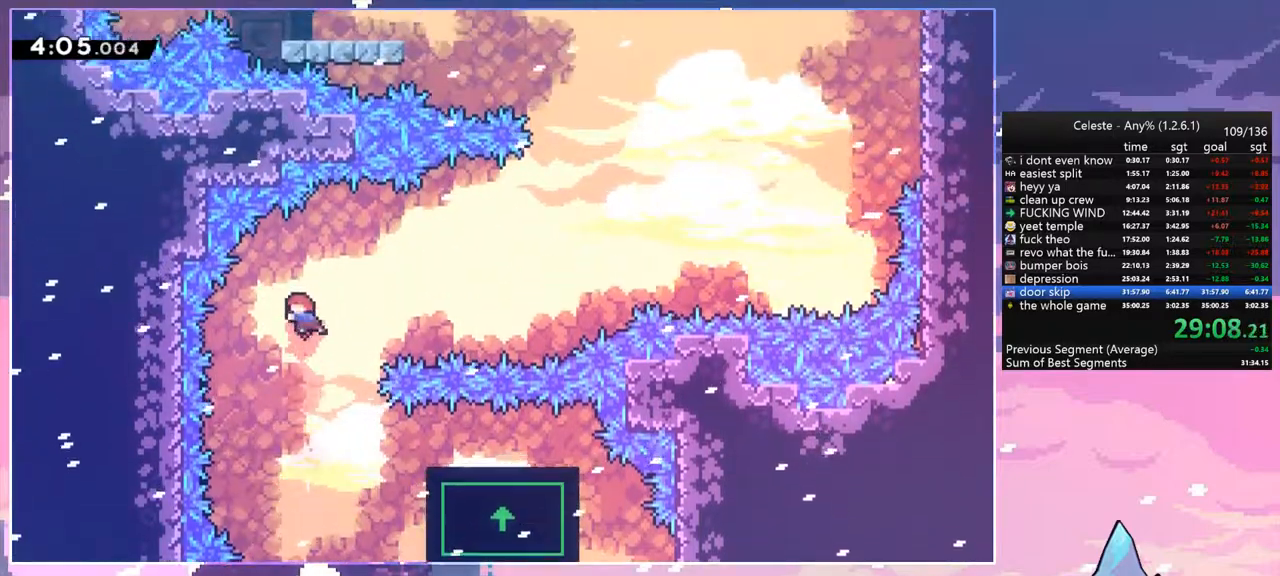
{"keys": ["right"], "events": [[217, "right", "down"], [267, "dash", "down"], [417, "dash", "up"], [450, "up", "up"]]}
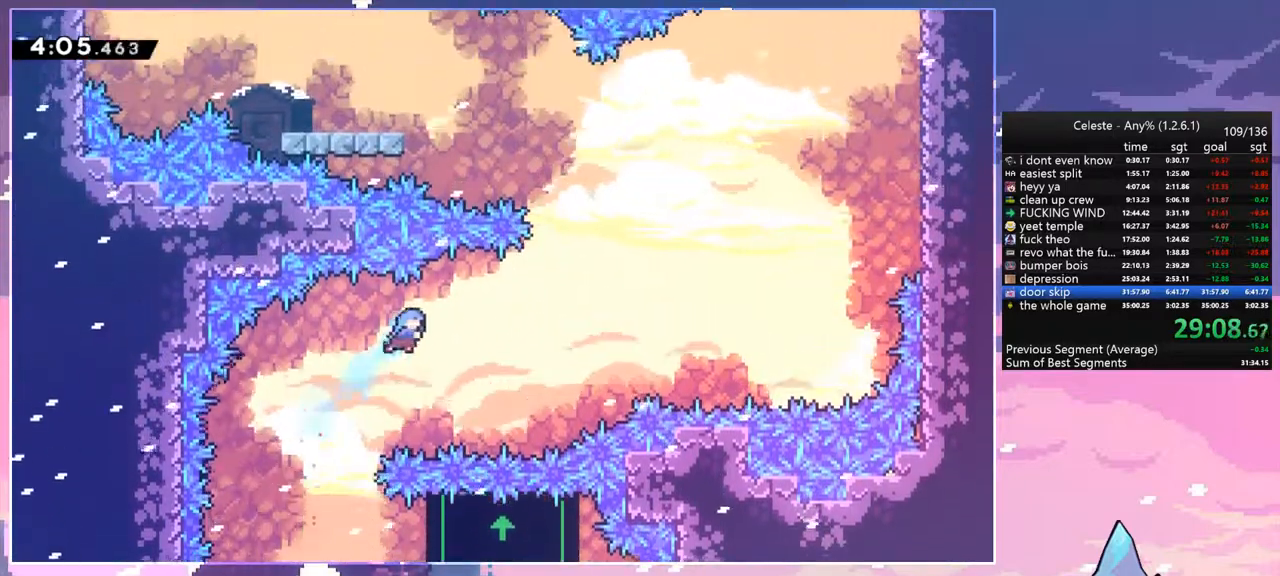
{"keys": ["right"], "events": []}
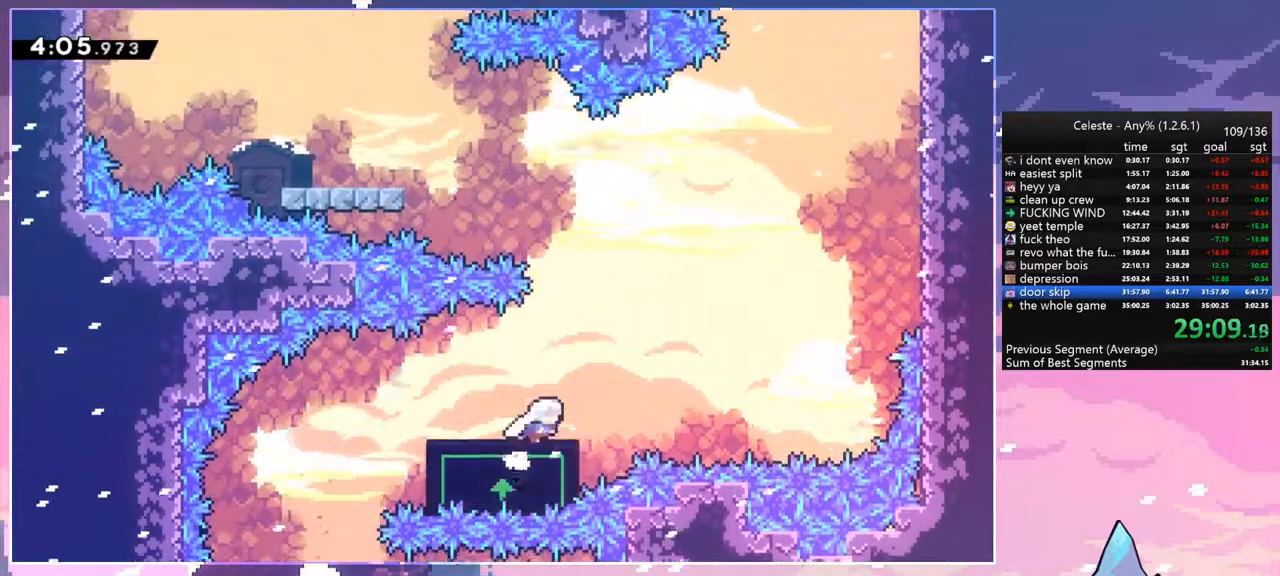
{"keys": [], "events": [[67, "right", "up"]]}
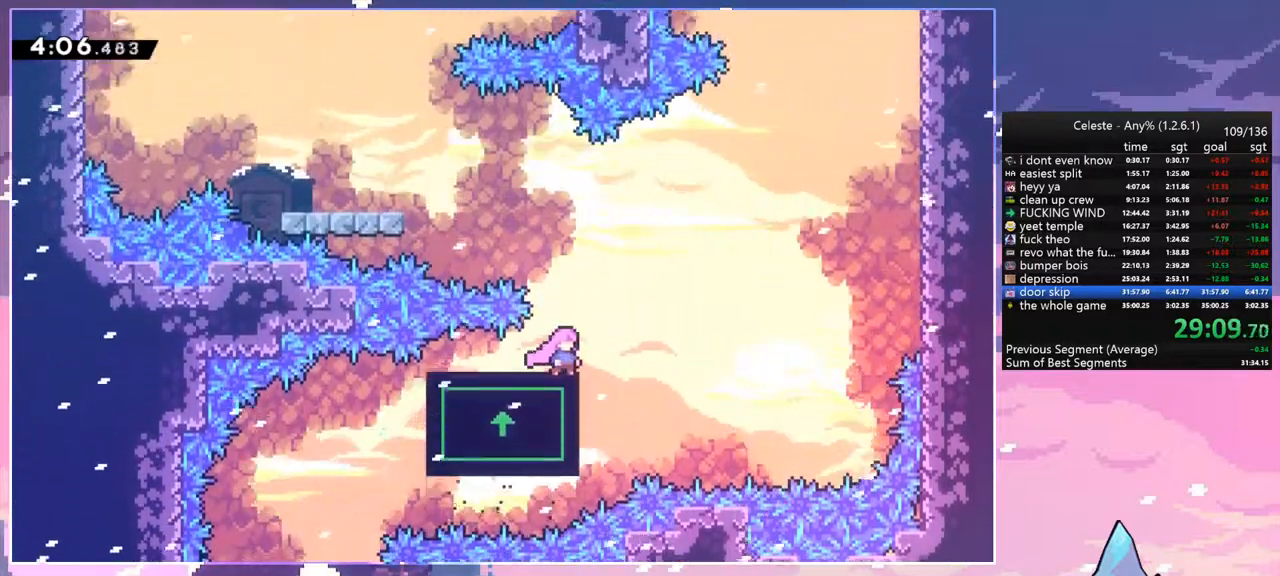
{"keys": ["left"], "events": [[417, "left", "down"]]}
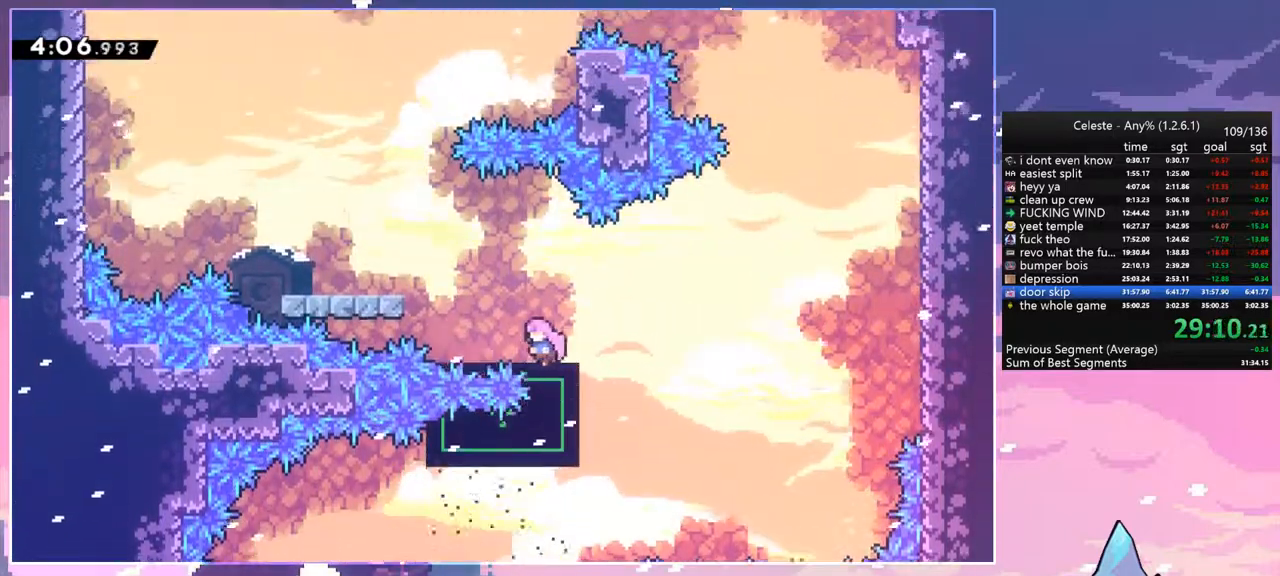
{"keys": ["jump", "left"], "events": [[383, "jump", "down"]]}
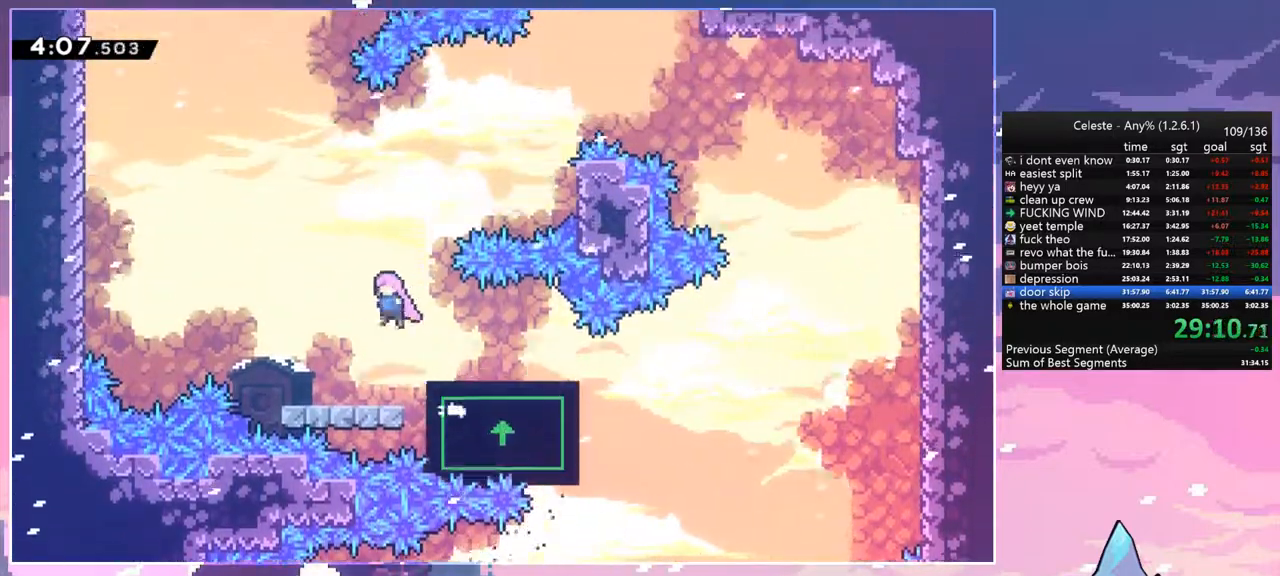
{"keys": ["right", "up"], "events": [[117, "left", "up"], [167, "right", "down"], [200, "dash", "down"], [200, "up", "down"], [250, "jump", "up"], [433, "dash", "up"]]}
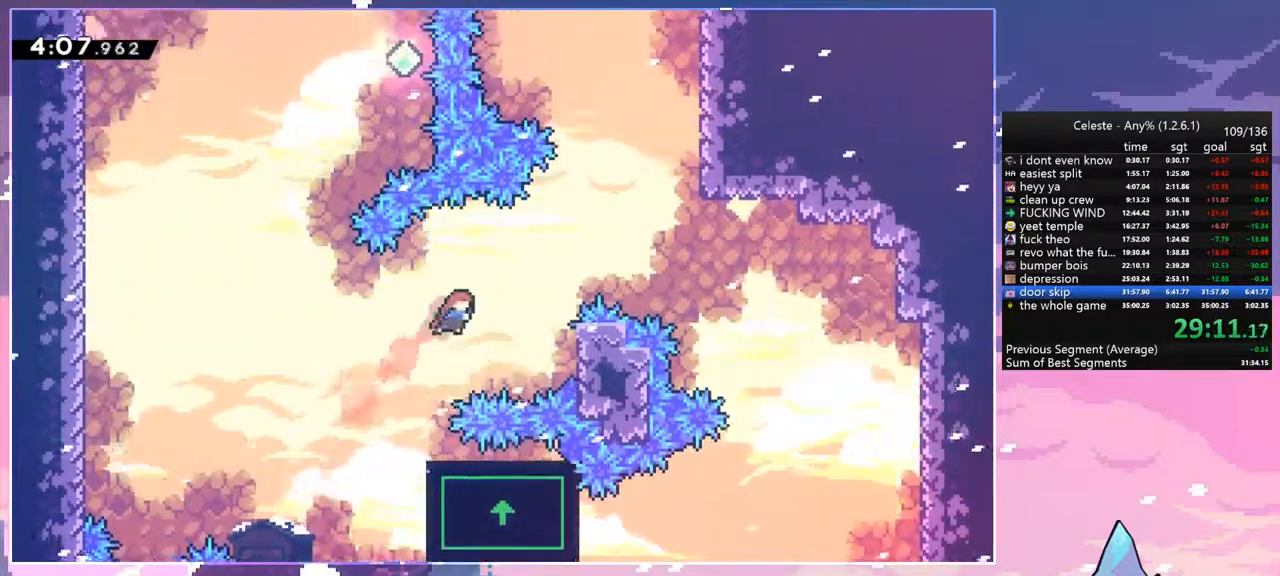
{"keys": [], "events": [[167, "right", "up"], [167, "up", "up"]]}
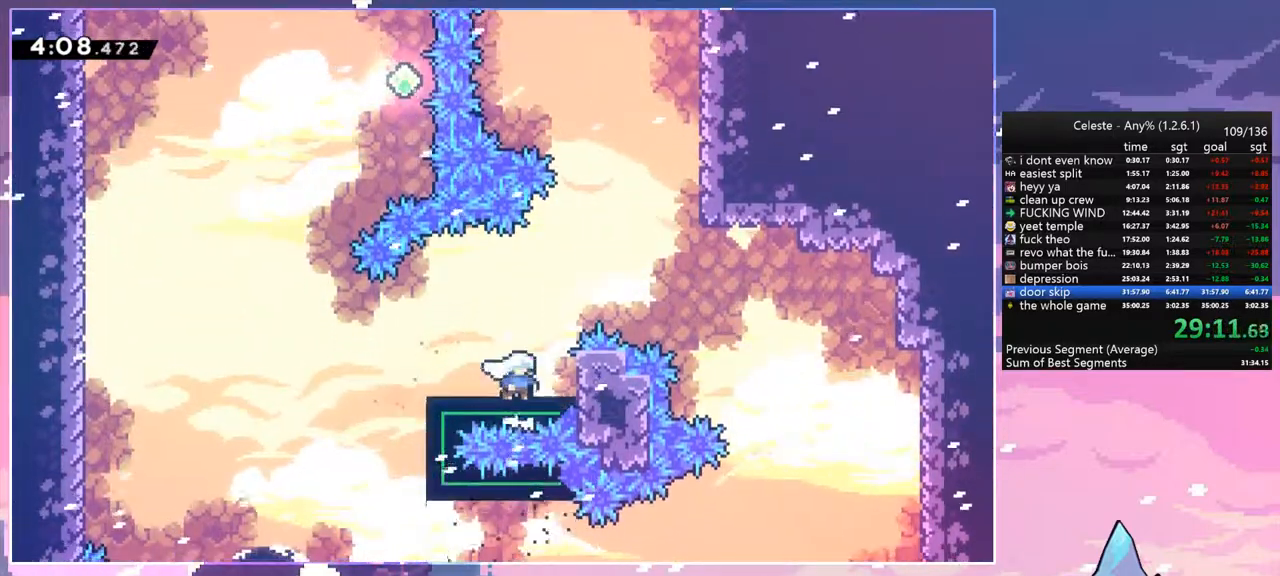
{"keys": ["right"], "events": [[467, "right", "down"]]}
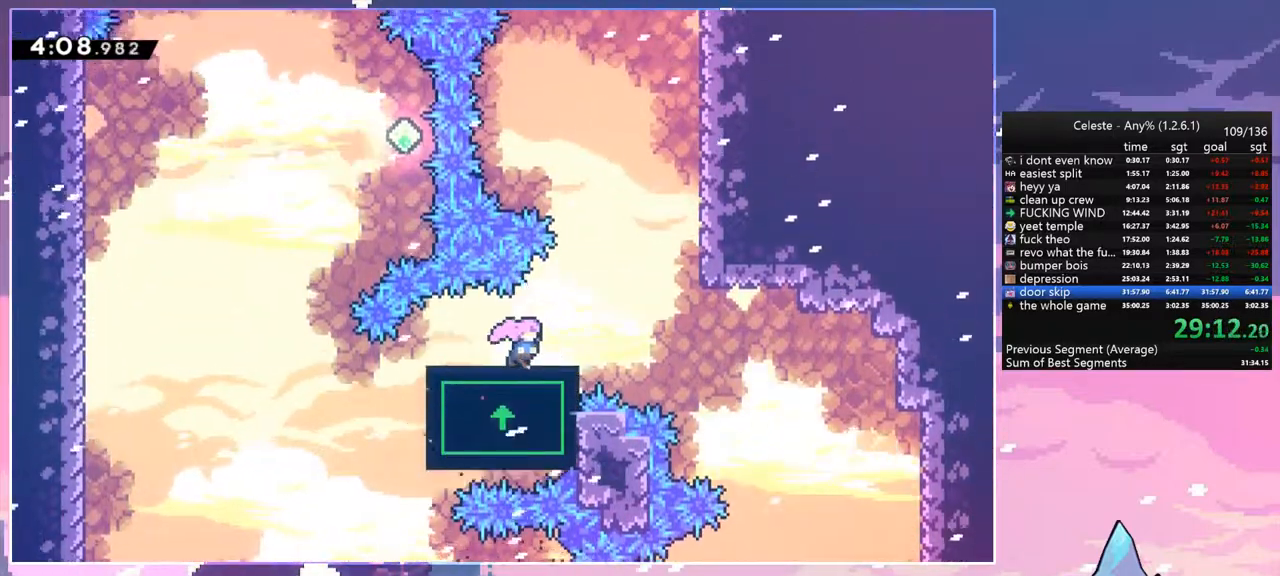
{"keys": ["grab", "jump", "right", "up"], "events": [[167, "up", "down"], [250, "jump", "down"], [433, "grab", "down"]]}
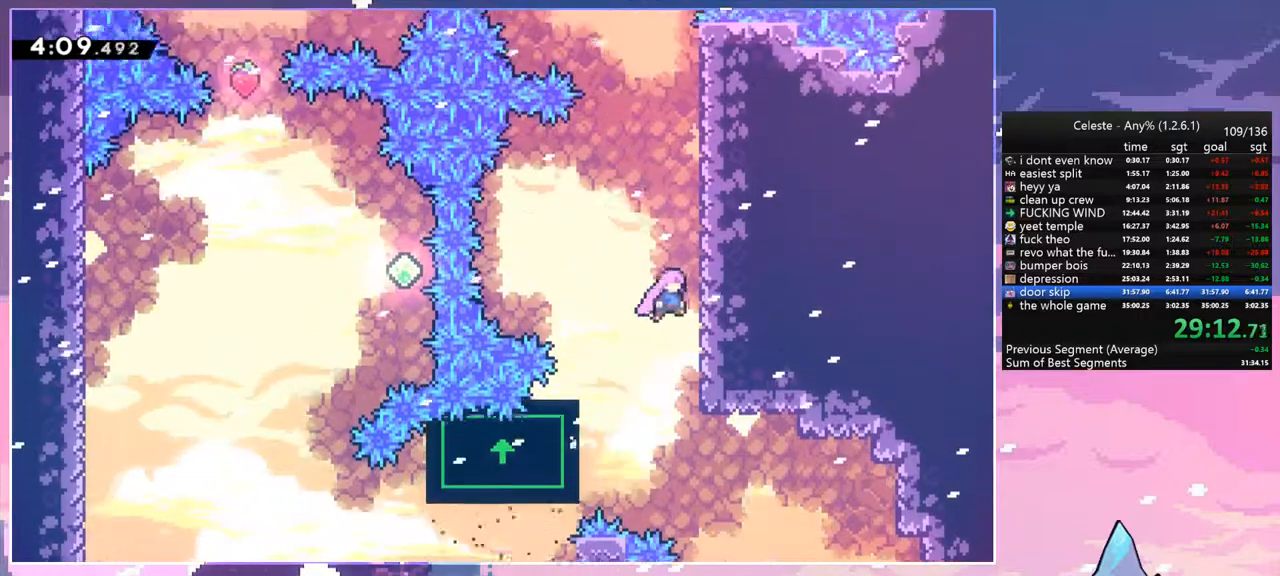
{"keys": ["grab", "jump", "up"], "events": [[33, "jump", "up"], [83, "jump", "down"], [133, "right", "up"], [317, "jump", "up"], [367, "jump", "down"]]}
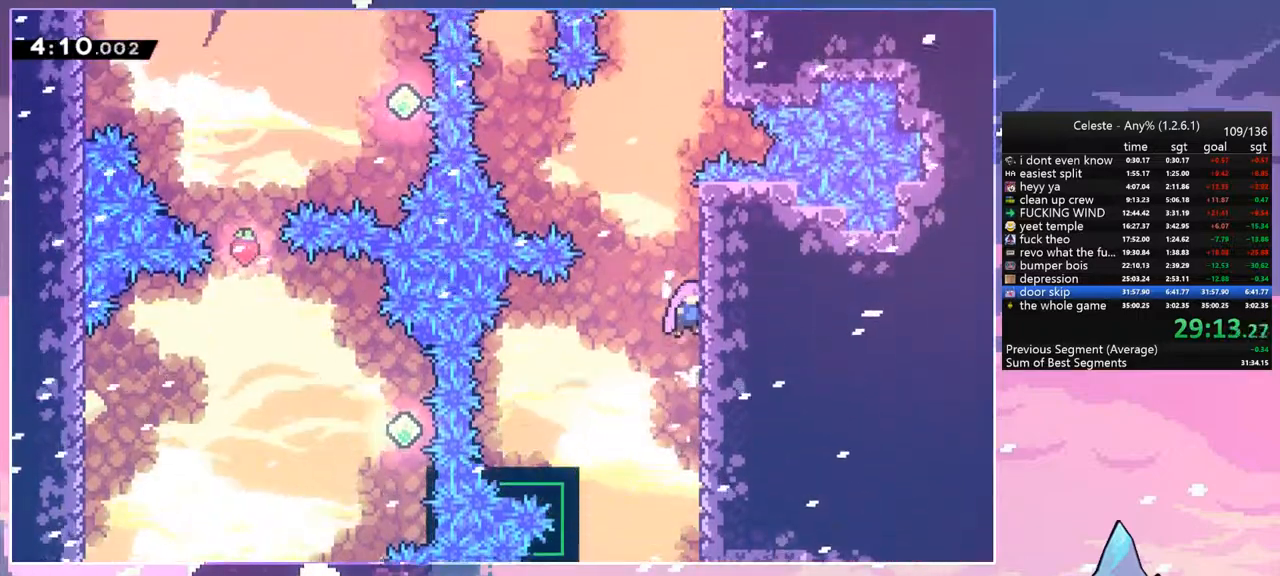
{"keys": ["grab", "up"], "events": [[50, "jump", "up"], [150, "jump", "down"], [433, "jump", "up"]]}
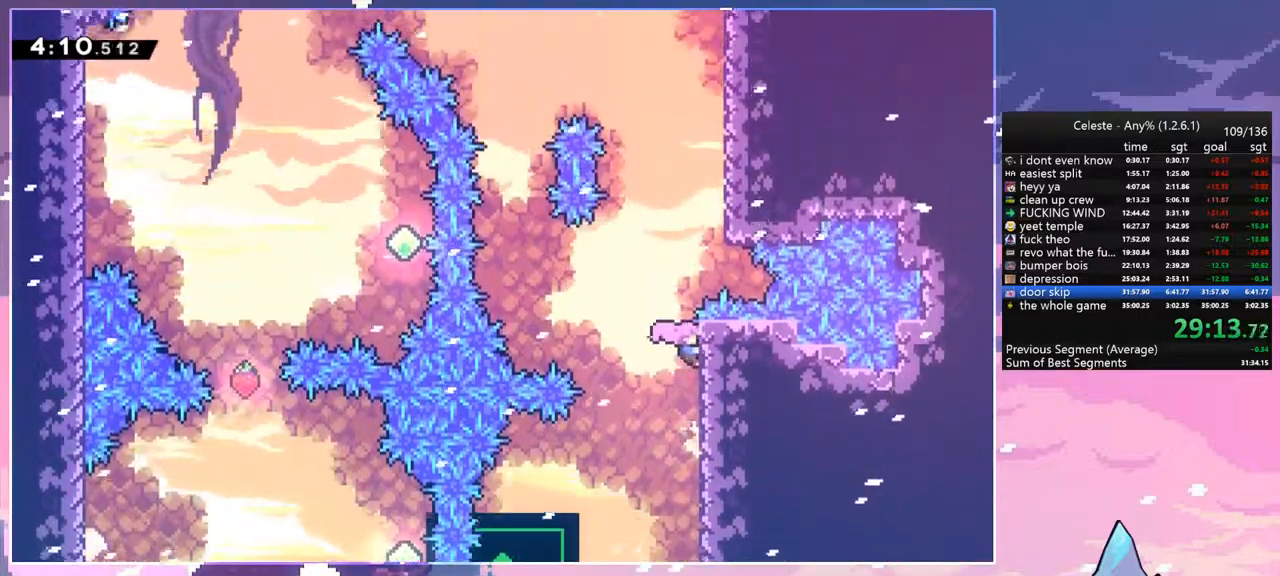
{"keys": ["dash", "up"], "events": [[150, "jump", "down"], [150, "right", "down"], [250, "grab", "up"], [433, "dash", "down"], [433, "jump", "up"], [433, "right", "up"]]}
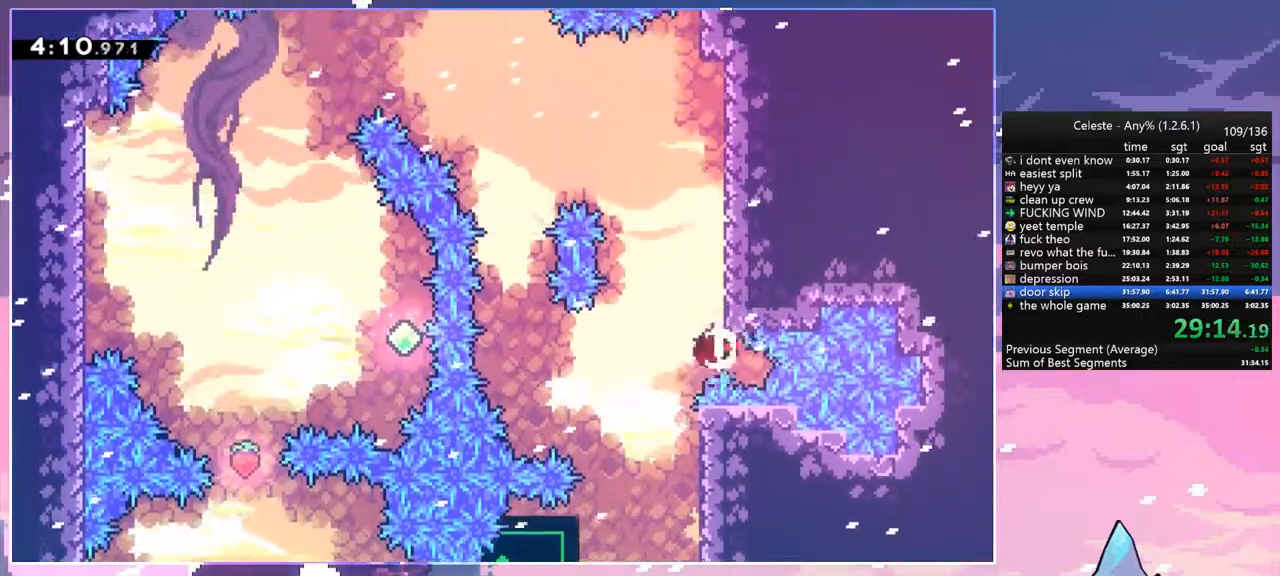
{"keys": ["jump", "left"], "events": [[167, "jump", "down"], [167, "left", "down"], [267, "dash", "up"], [317, "up", "up"]]}
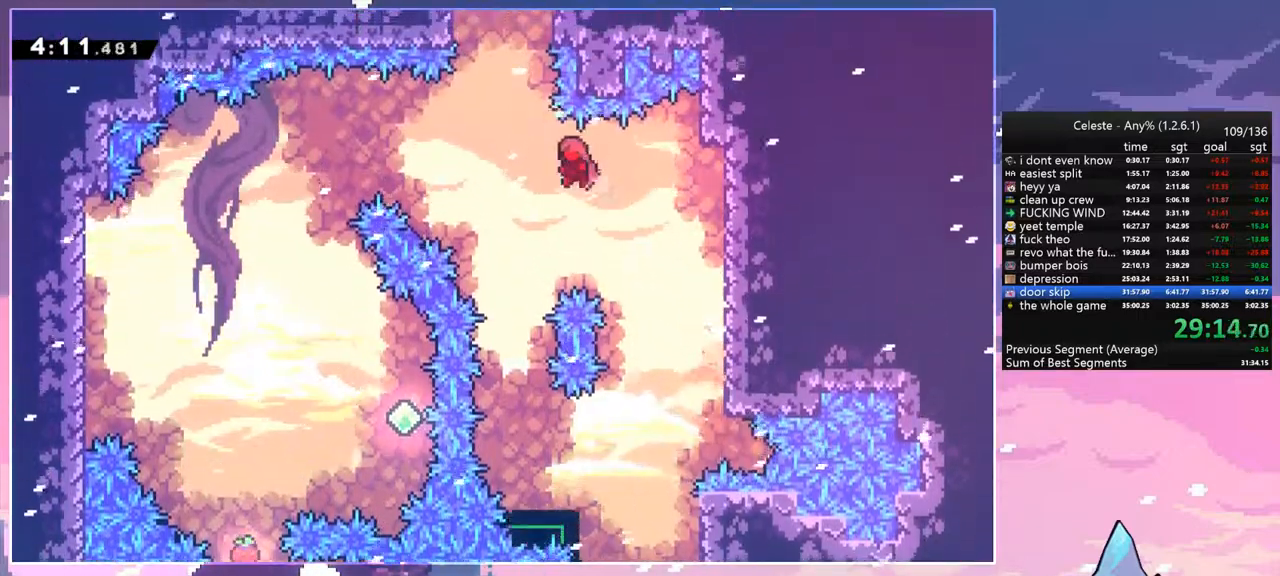
{"keys": ["grab", "right", "up"], "events": [[183, "up", "down"], [233, "dash", "down"], [233, "left", "up"], [283, "jump", "up"], [383, "grab", "down"], [433, "dash", "up"], [433, "right", "down"]]}
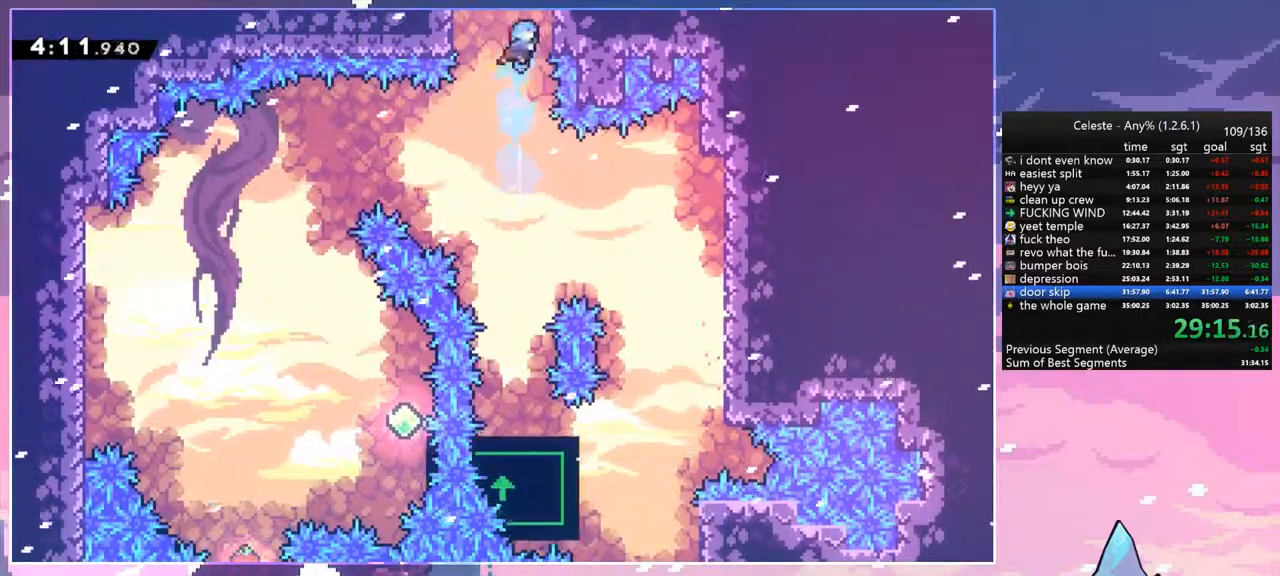
{"keys": ["jump", "right", "up"], "events": [[117, "jump", "down"], [200, "grab", "up"]]}
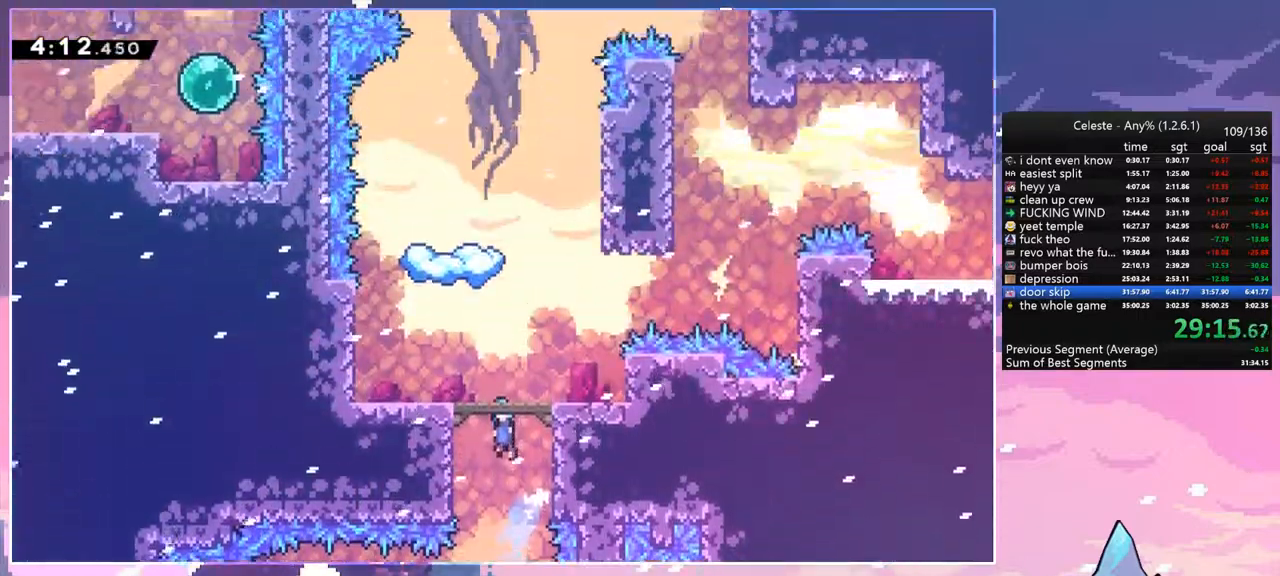
{"keys": ["jump", "right", "up"], "events": []}
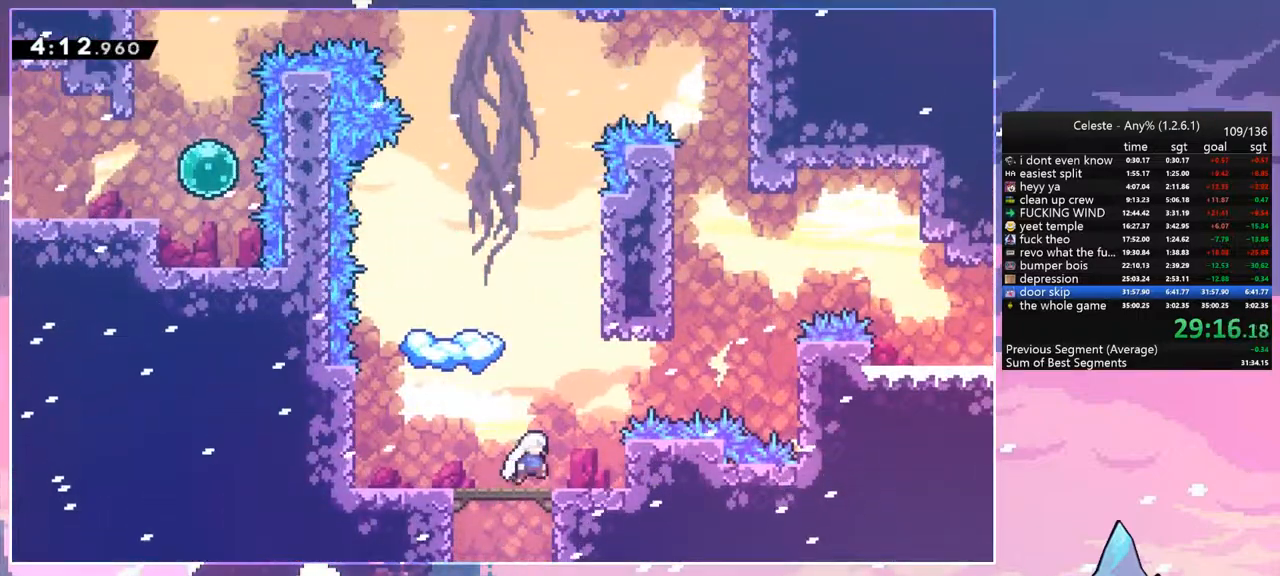
{"keys": ["jump", "jump2", "right"], "events": [[233, "dash", "down"], [467, "dash", "up"], [467, "jump2", "down"], [467, "up", "up"]]}
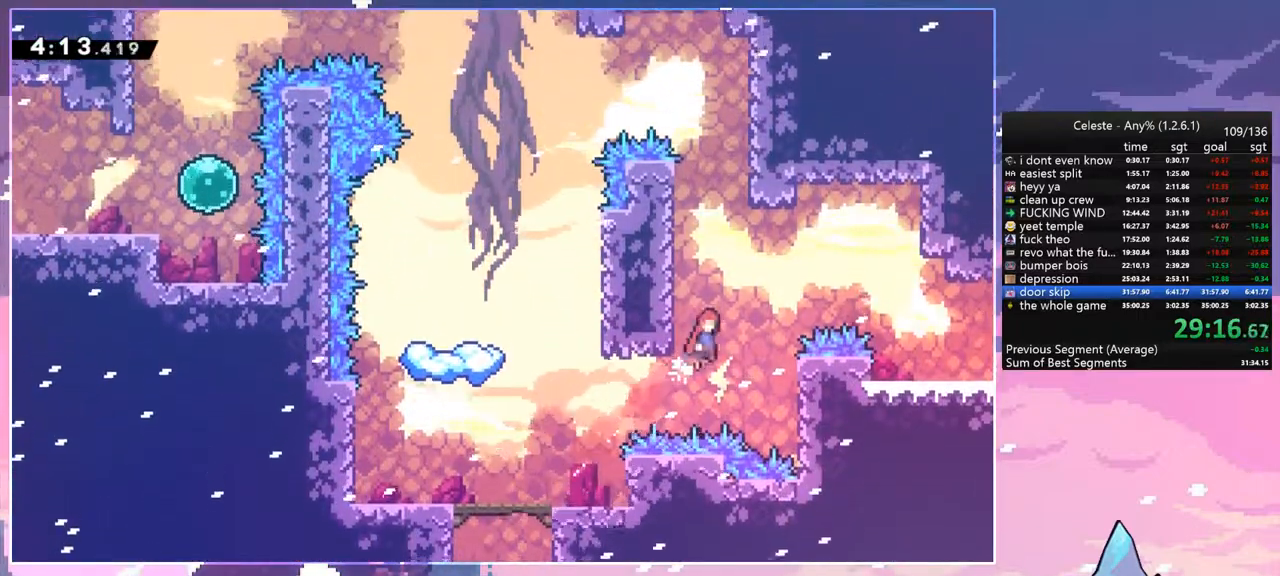
{"keys": ["down"], "events": [[200, "dash", "down"], [200, "jump", "up"], [250, "jump2", "up"], [300, "dash", "up"], [400, "down", "down"], [483, "right", "up"]]}
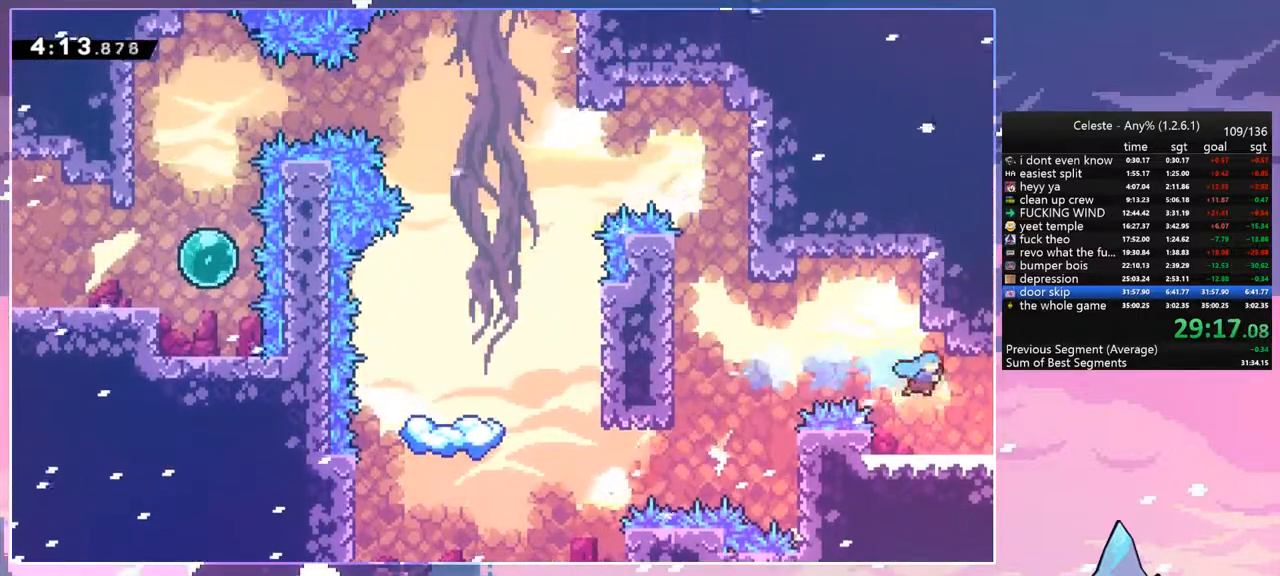
{"keys": ["grab", "right"], "events": [[83, "down", "up"], [133, "down", "down"], [167, "right", "down"], [217, "dash", "down"], [367, "down", "up"], [417, "dash", "up"], [417, "grab", "down"]]}
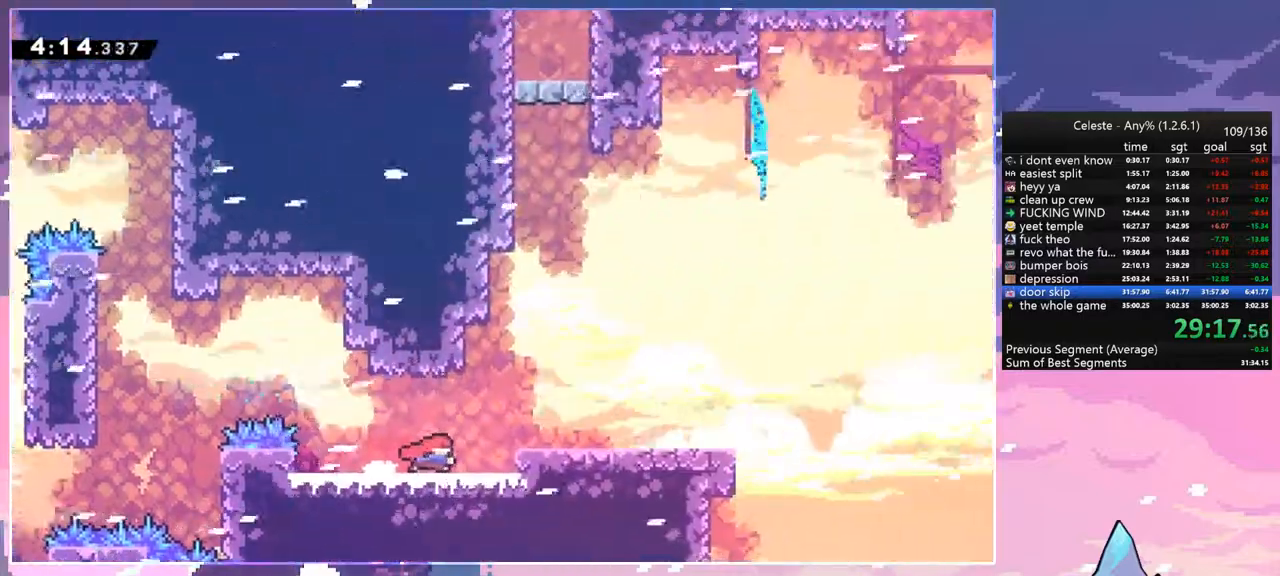
{"keys": ["grab", "jump", "right", "up"], "events": [[100, "up", "down"], [467, "jump", "down"]]}
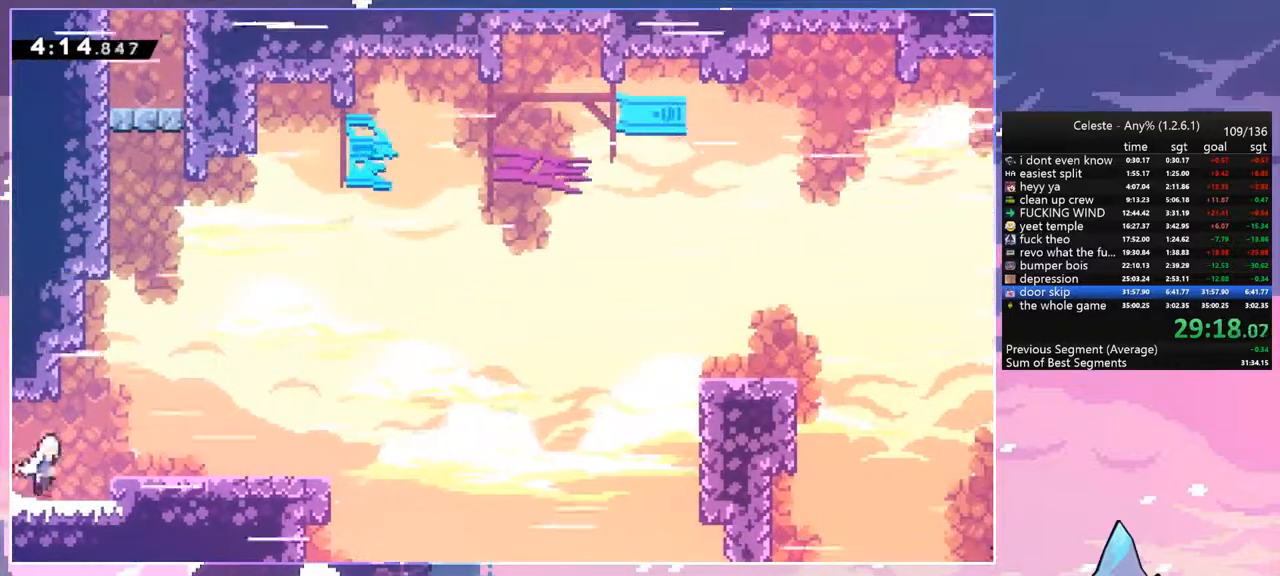
{"keys": ["dash", "jump", "right", "up"], "events": [[17, "jump2", "down"], [350, "grab", "up"], [400, "jump2", "up"], [483, "dash", "down"]]}